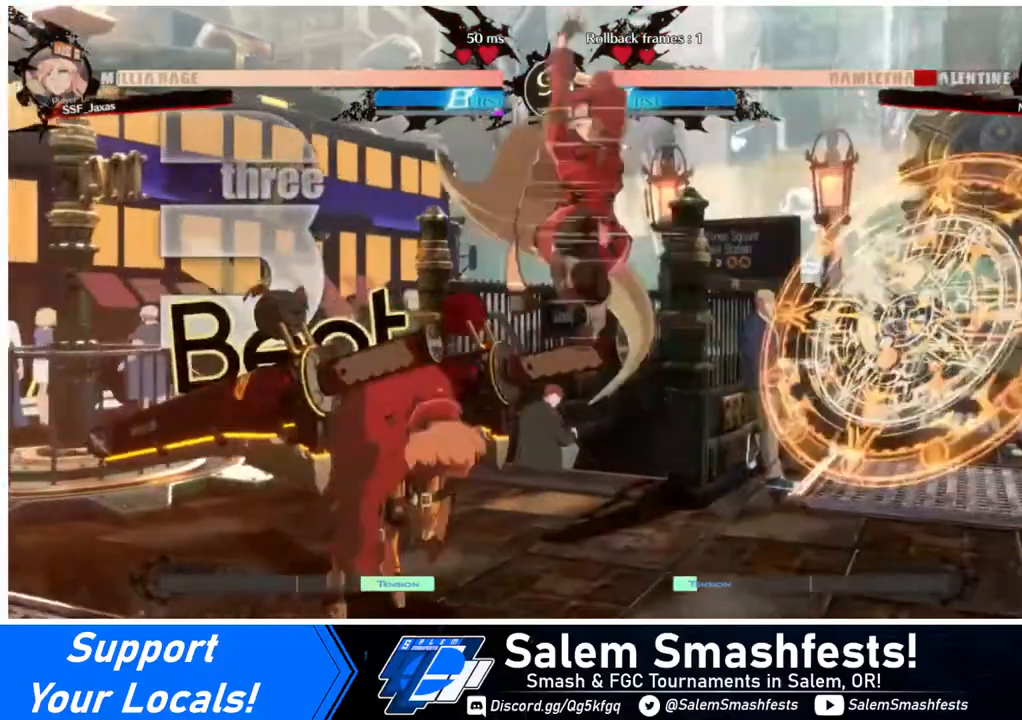
Gameplay with a controller (arcade stick); each line is a JSON object with the inputs held at the frame after it. "events" lists button and stick changes between this image and that frame as [ms after this image, input, new state], when the widget could be followed in between. Not read: L3 R3.
{"buttons": [], "events": [[200, "R1", "up"], [360, "DPAD_LEFT", "down"], [400, "DPAD_LEFT", "up"]]}
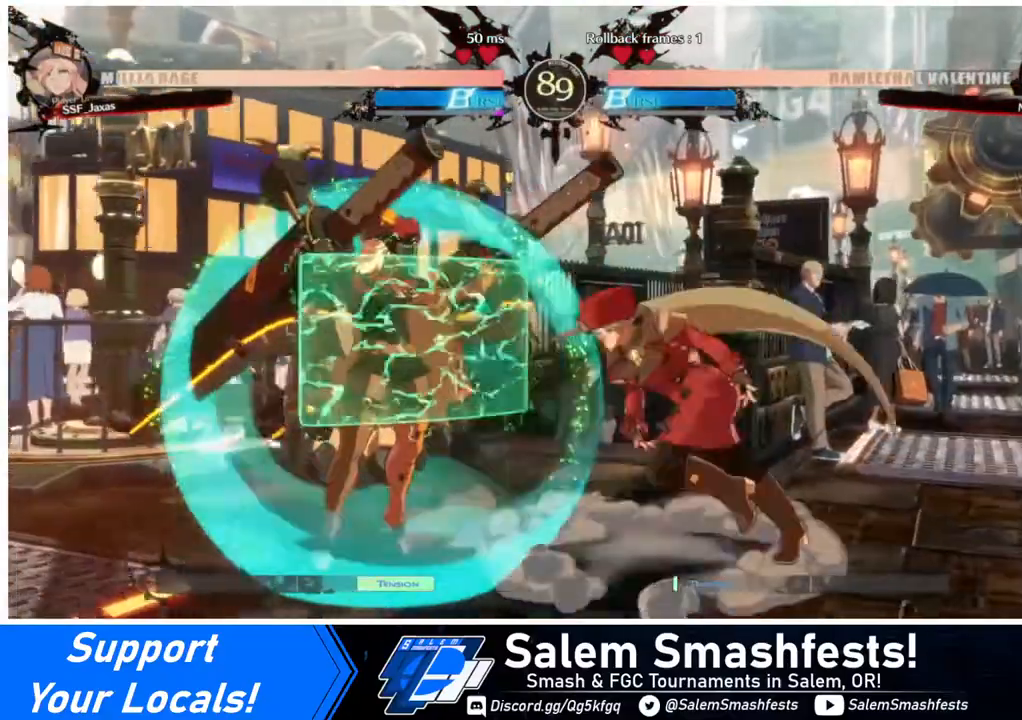
{"buttons": [], "events": [[40, "DPAD_LEFT", "down"], [200, "R2", "down"], [280, "R2", "up"], [400, "DPAD_LEFT", "up"]]}
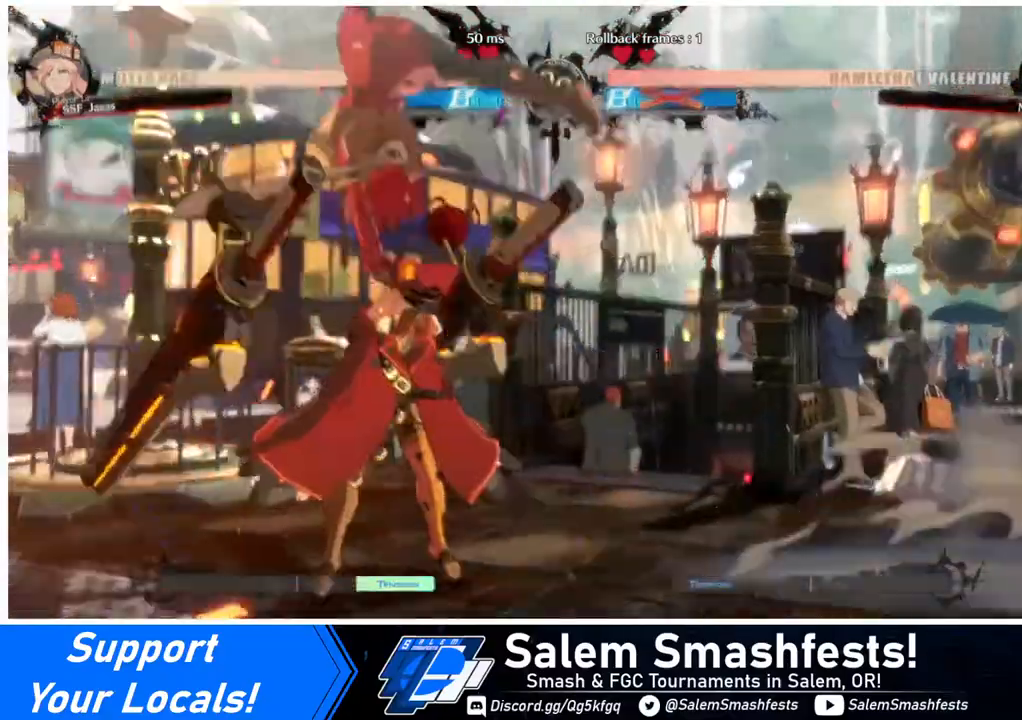
{"buttons": [], "events": []}
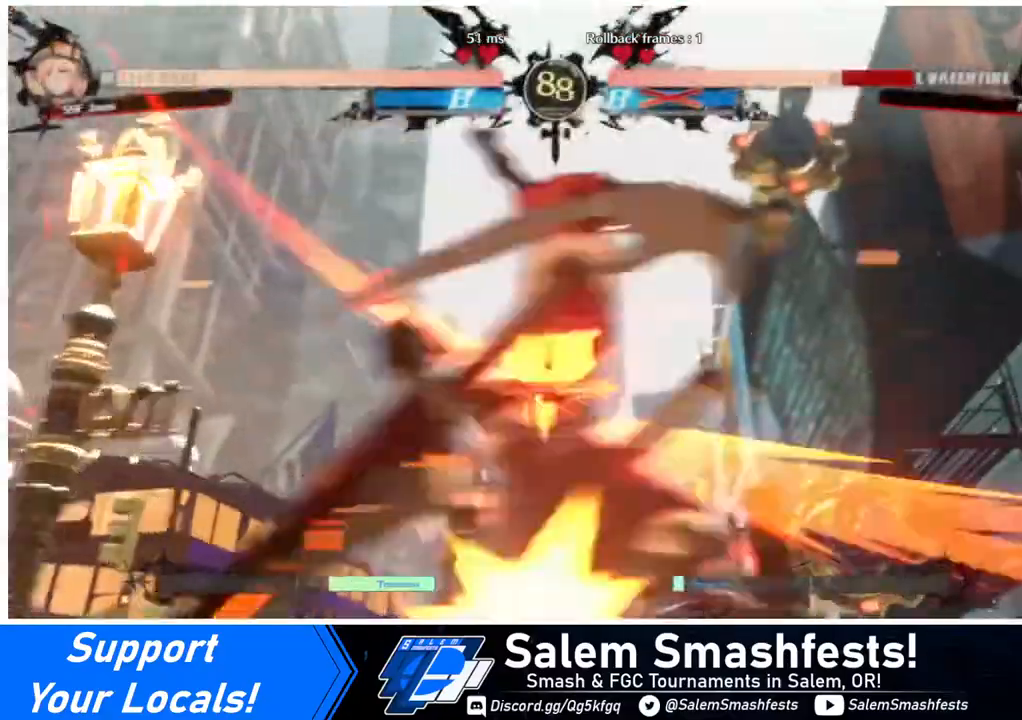
{"buttons": [], "events": []}
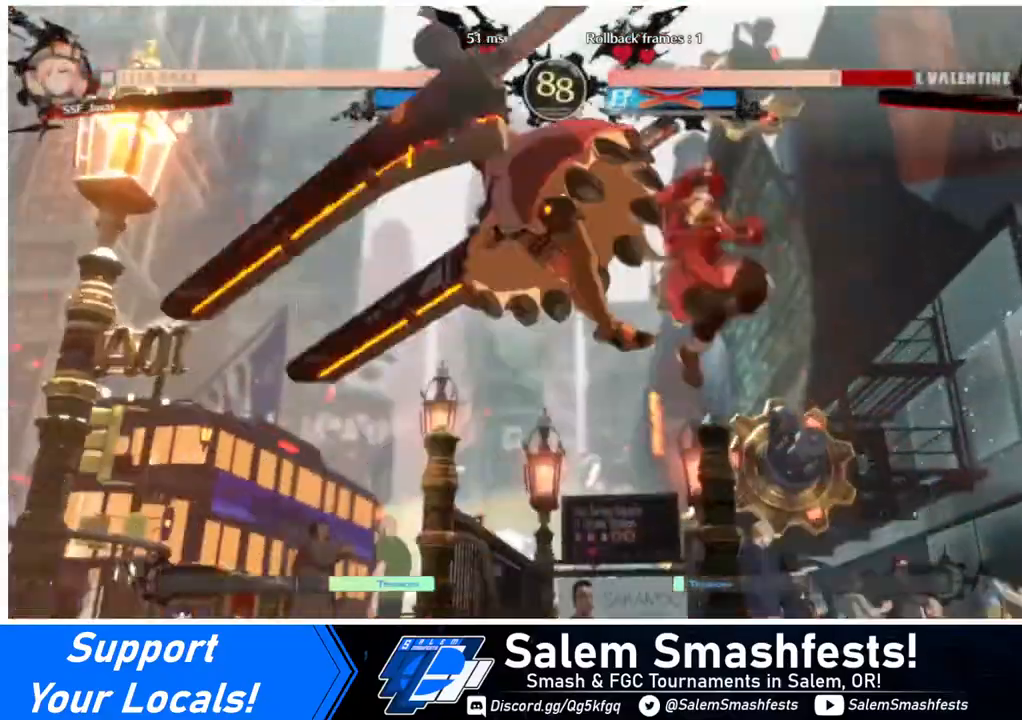
{"buttons": ["DPAD_LEFT"], "events": [[120, "DPAD_DOWN", "down"], [160, "DPAD_LEFT", "down"], [200, "DPAD_DOWN", "up"], [200, "R1", "down"], [320, "R1", "up"]]}
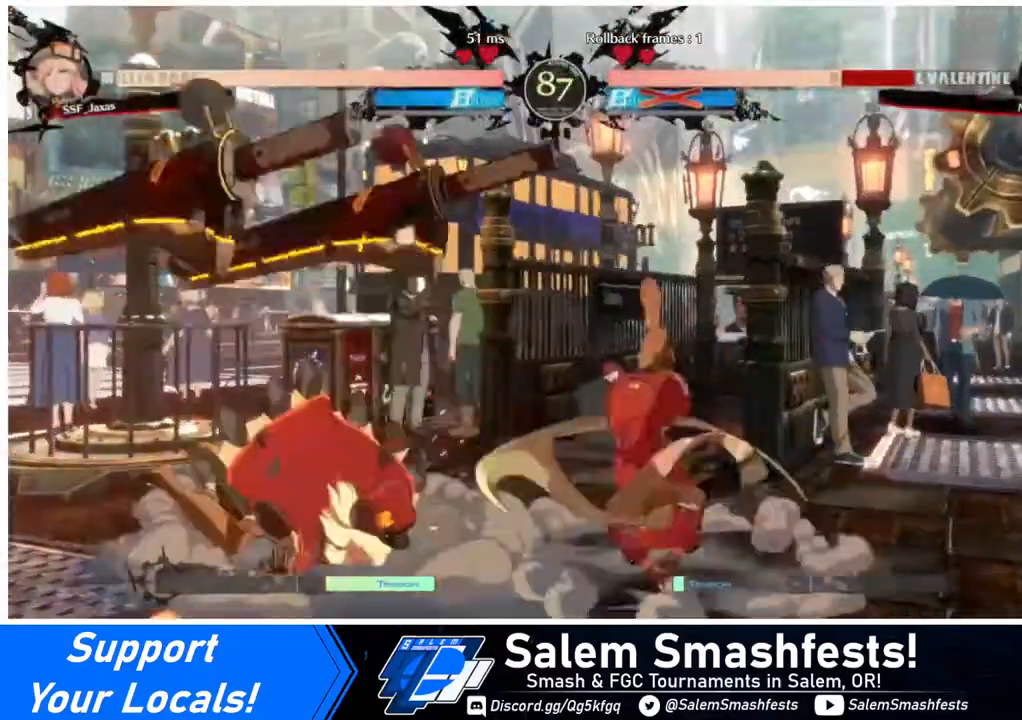
{"buttons": [], "events": [[120, "DPAD_LEFT", "up"]]}
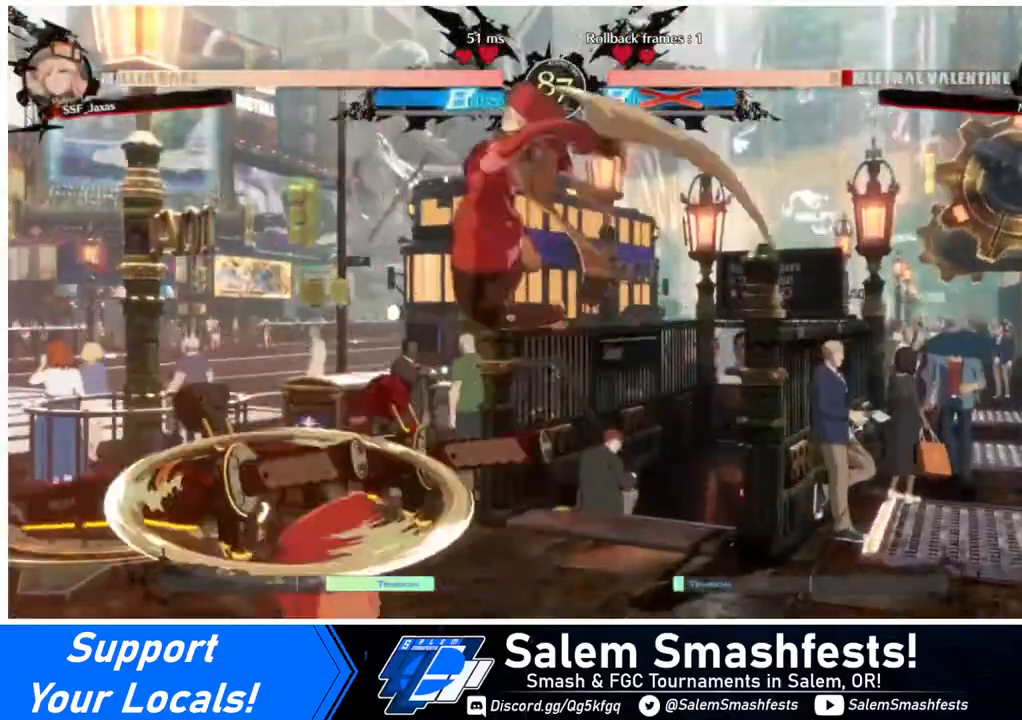
{"buttons": ["R1"], "events": [[160, "L1", "down"], [240, "L1", "up"], [320, "R1", "down"]]}
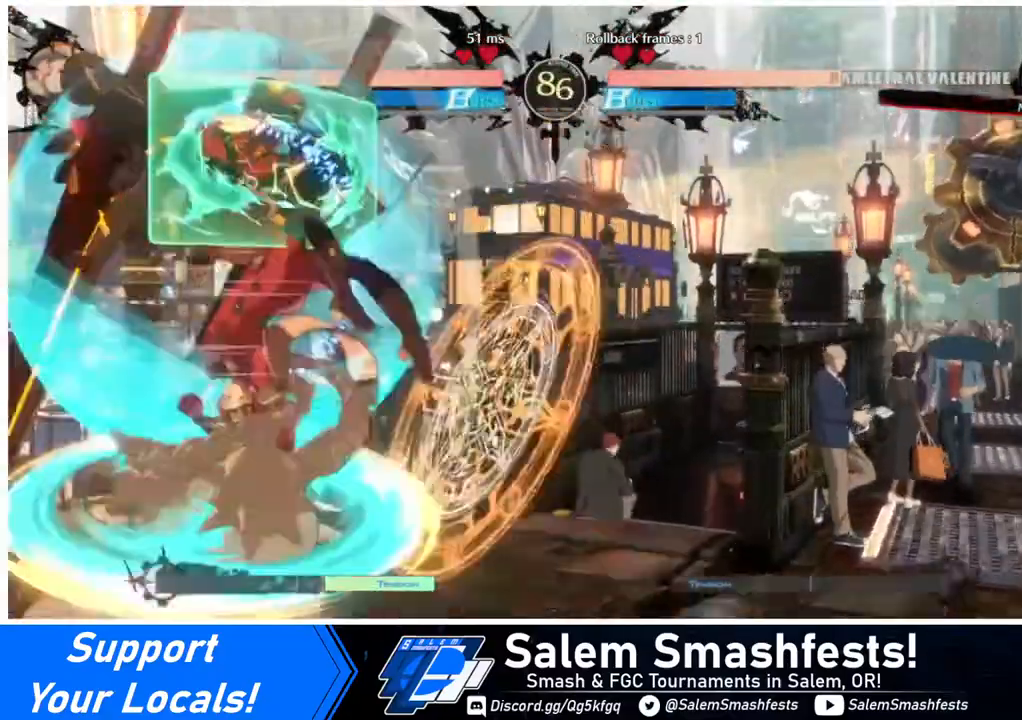
{"buttons": [], "events": [[40, "R1", "up"], [440, "TRIANGLE", "down"], [520, "TRIANGLE", "up"]]}
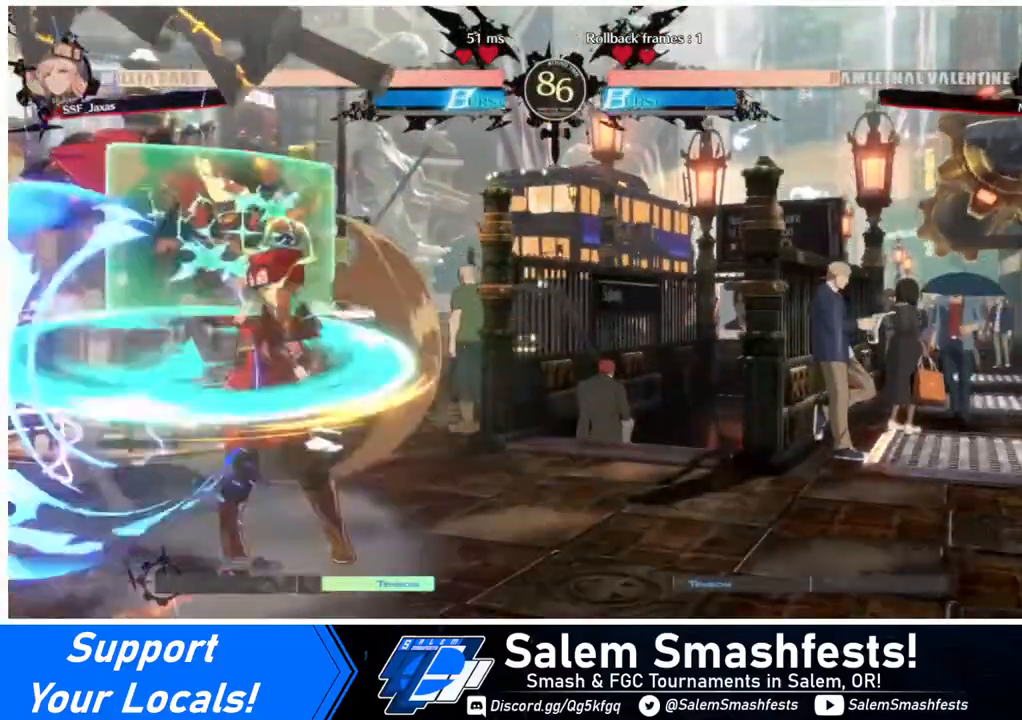
{"buttons": ["R1", "DPAD_LEFT"], "events": [[320, "DPAD_LEFT", "down"], [480, "R1", "down"]]}
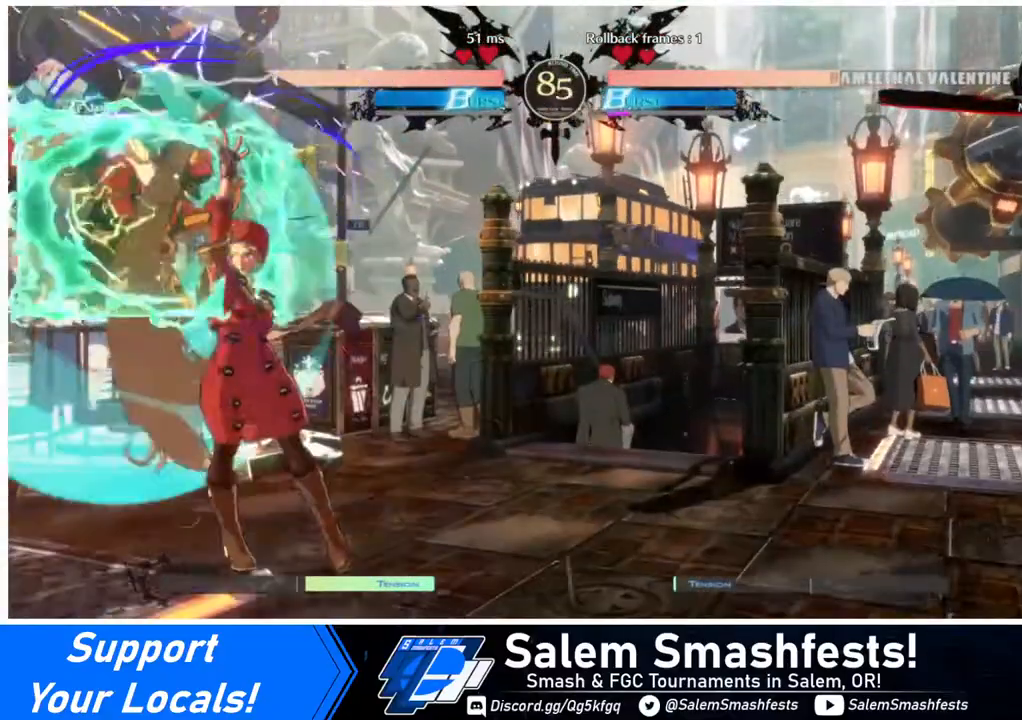
{"buttons": ["SQUARE", "DPAD_LEFT"], "events": [[120, "DPAD_LEFT", "up"], [160, "R1", "up"], [320, "DPAD_DOWN", "down"], [400, "DPAD_DOWN", "up"], [400, "DPAD_LEFT", "down"], [480, "SQUARE", "down"]]}
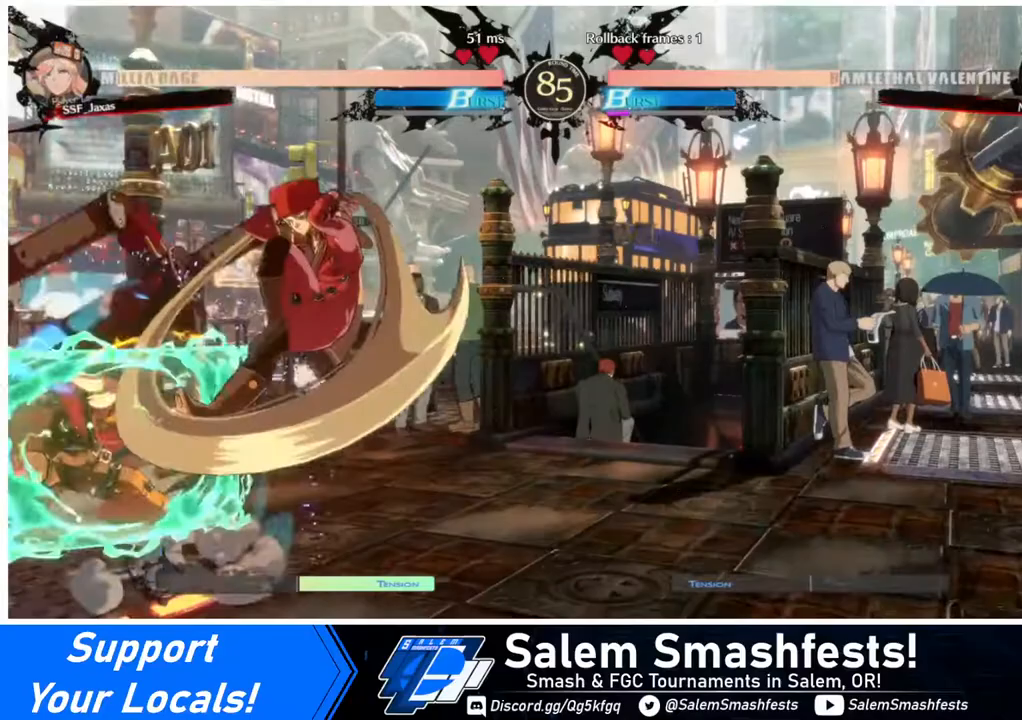
{"buttons": ["R2", "DPAD_LEFT"], "events": [[80, "SQUARE", "up"], [400, "R2", "down"]]}
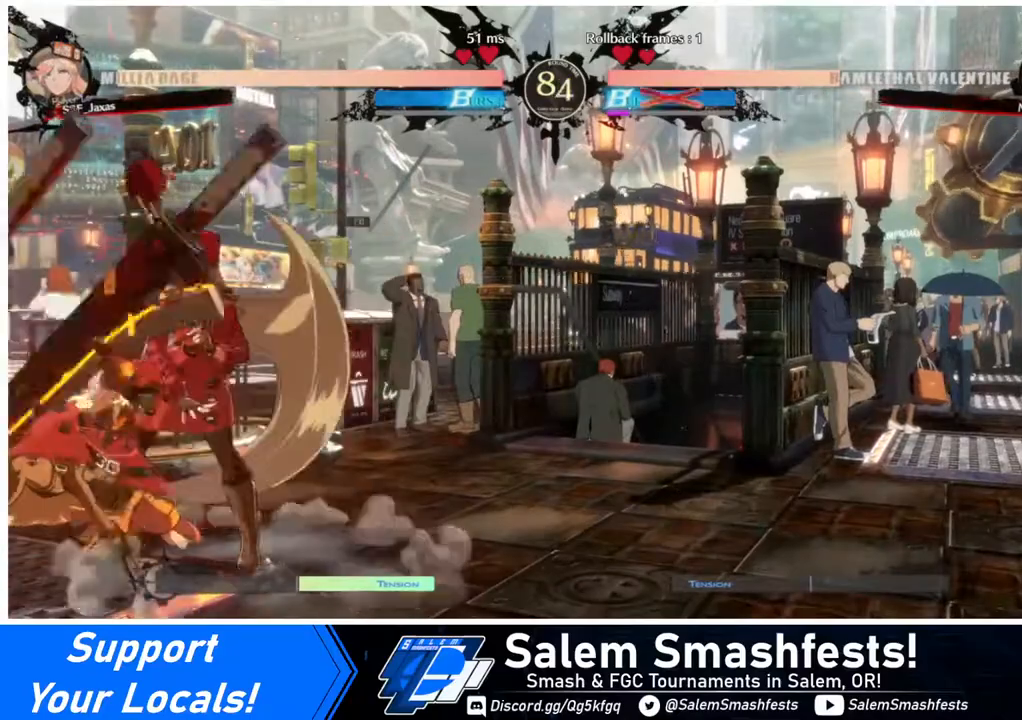
{"buttons": [], "events": [[40, "R2", "up"], [240, "DPAD_LEFT", "up"]]}
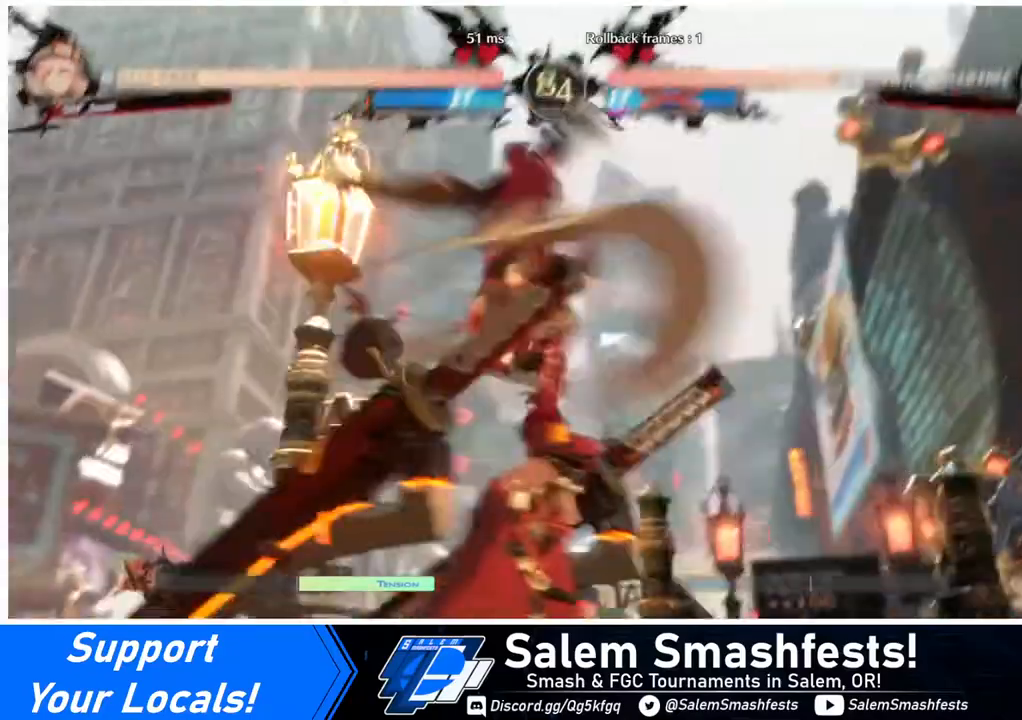
{"buttons": [], "events": []}
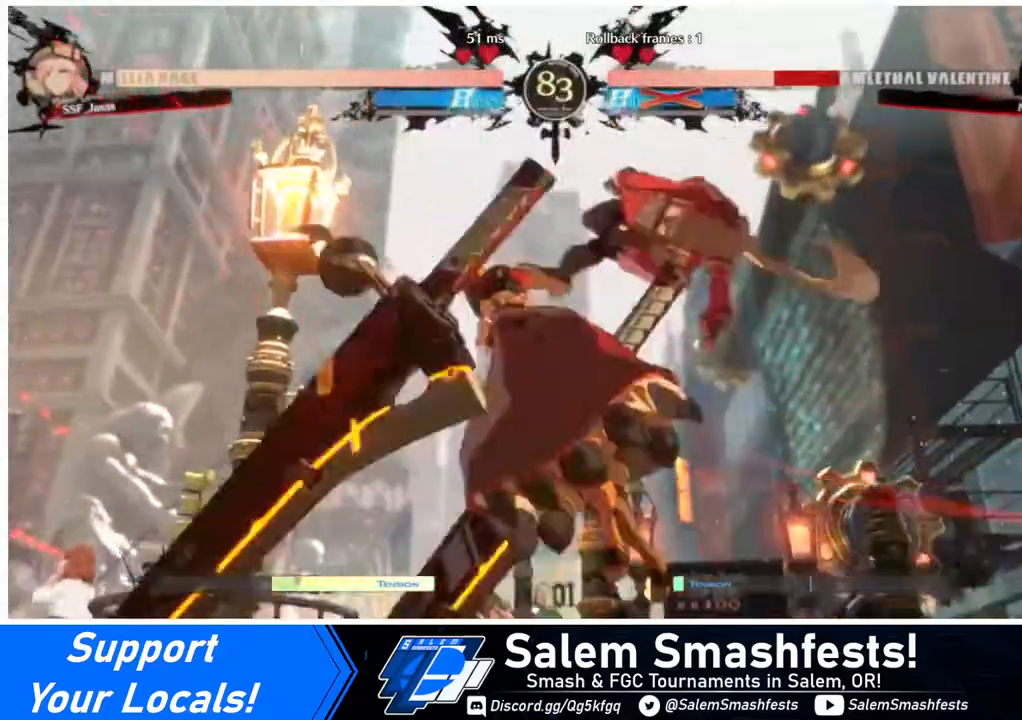
{"buttons": ["R1", "DPAD_LEFT"], "events": [[400, "DPAD_DOWN", "down"], [480, "DPAD_DOWN", "up"], [480, "DPAD_LEFT", "down"], [520, "R1", "down"]]}
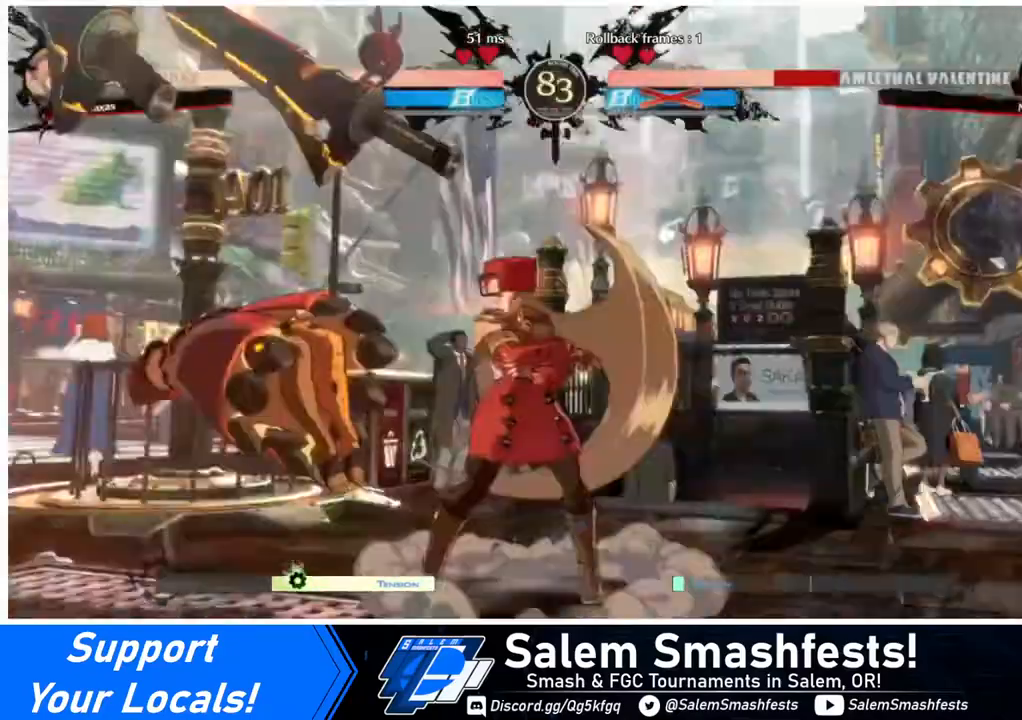
{"buttons": ["DPAD_RIGHT"], "events": [[120, "DPAD_LEFT", "up"], [120, "DPAD_RIGHT", "down"], [120, "R1", "up"]]}
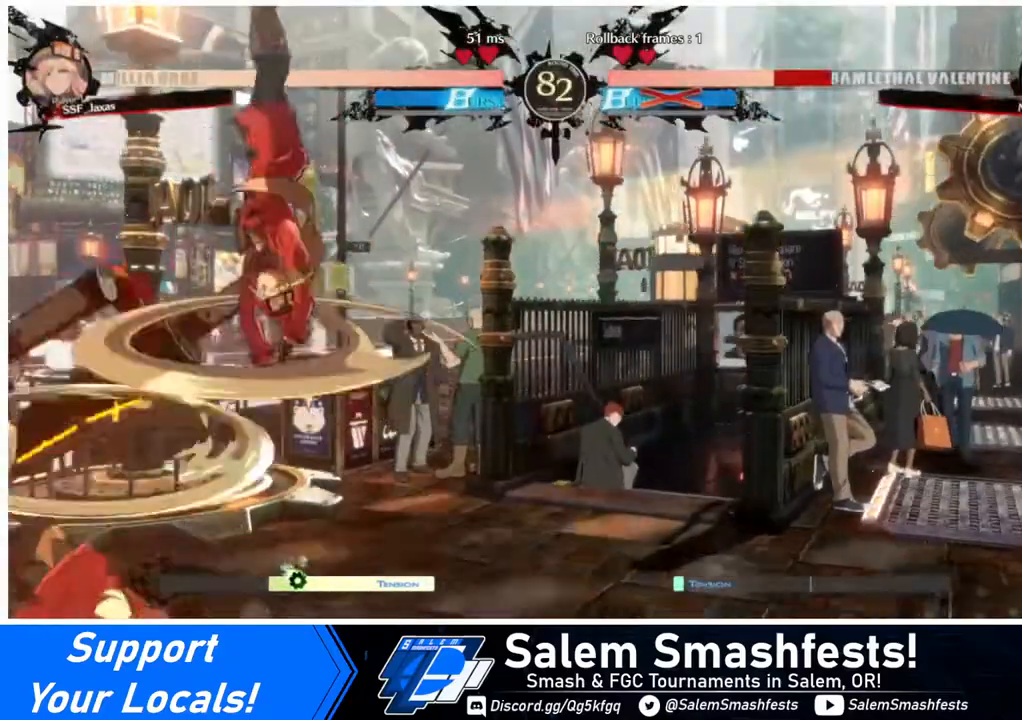
{"buttons": ["R1", "DPAD_RIGHT"], "events": [[480, "R1", "down"]]}
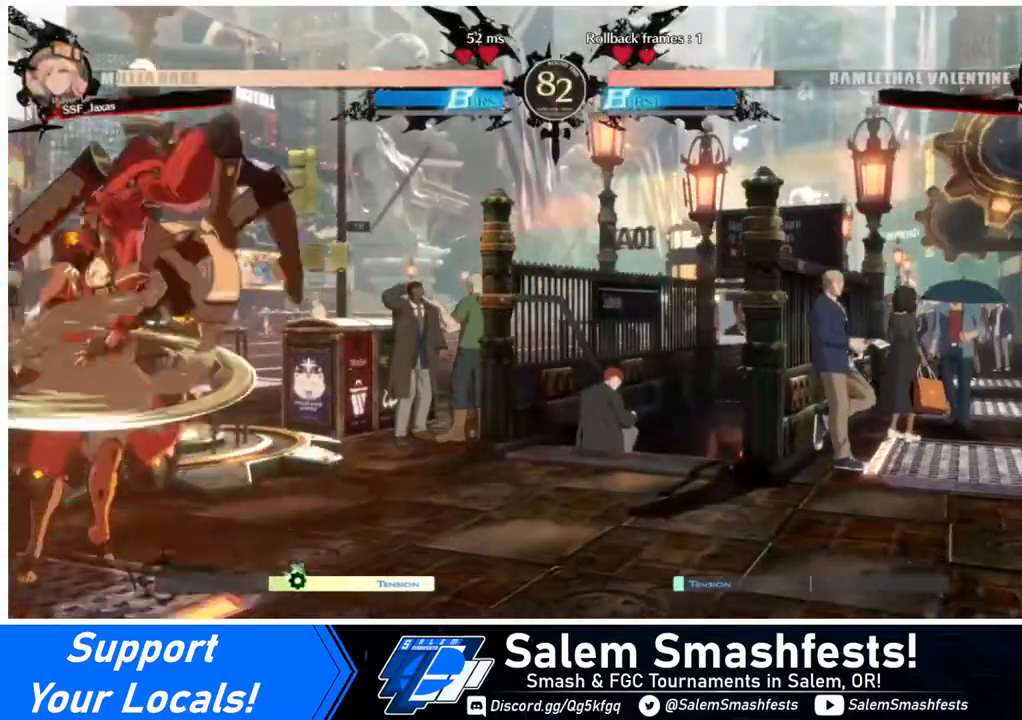
{"buttons": ["DPAD_LEFT"], "events": [[40, "R1", "up"], [480, "DPAD_LEFT", "down"], [480, "DPAD_RIGHT", "up"]]}
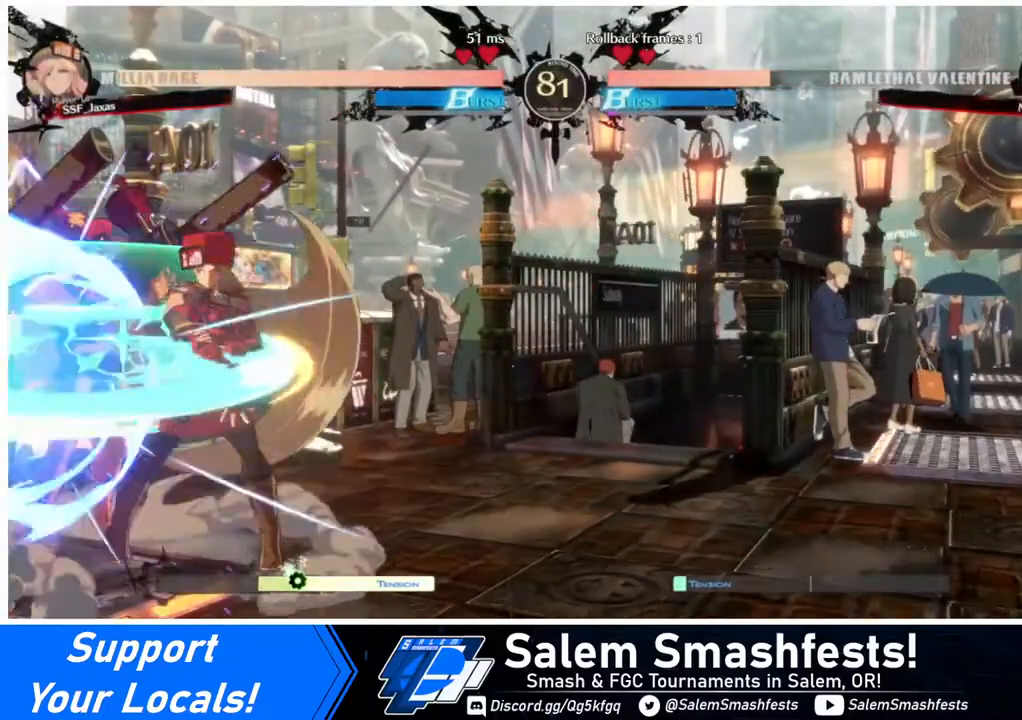
{"buttons": [], "events": [[120, "TRIANGLE", "down"], [160, "DPAD_LEFT", "up"], [280, "TRIANGLE", "up"]]}
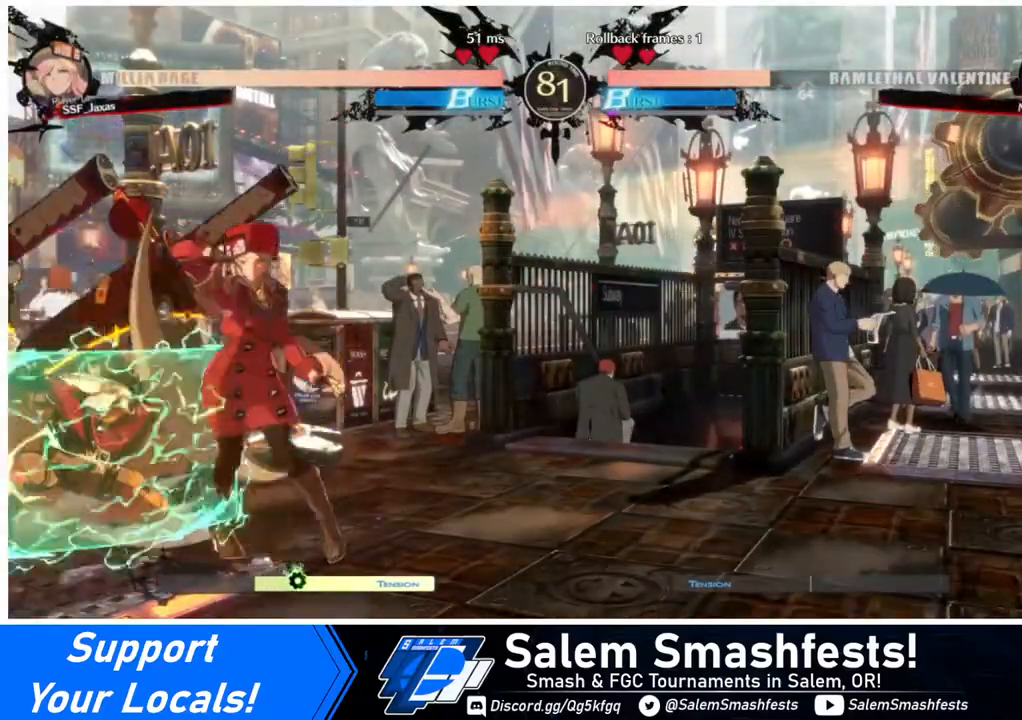
{"buttons": [], "events": [[440, "DPAD_LEFT", "down"], [480, "DPAD_LEFT", "up"]]}
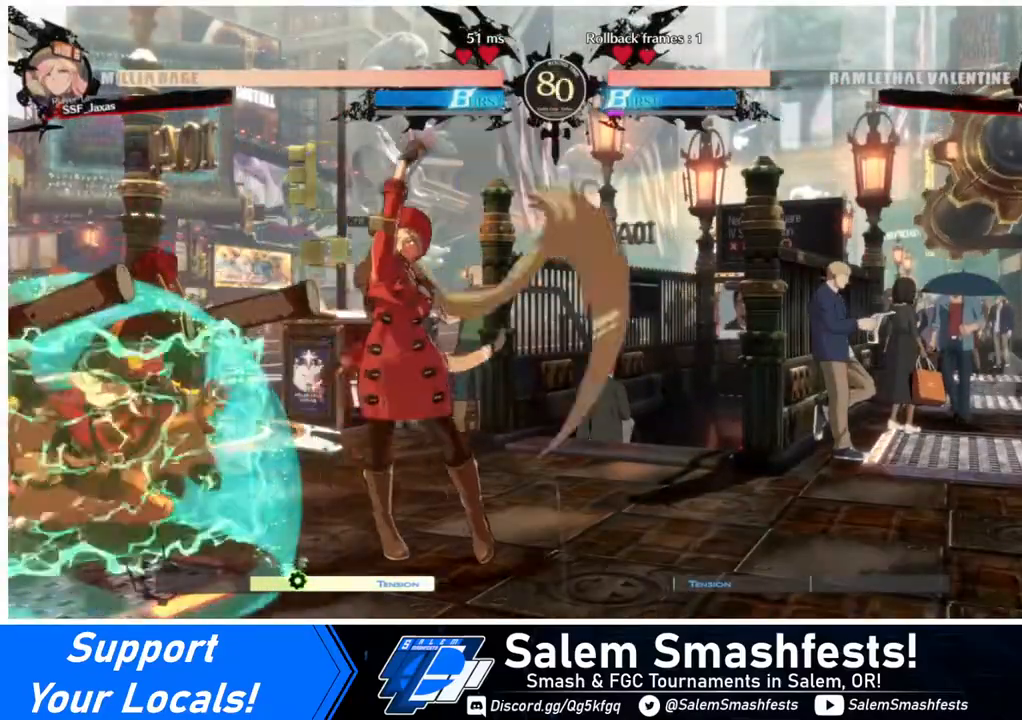
{"buttons": [], "events": [[40, "DPAD_LEFT", "down"], [200, "TRIANGLE", "down"], [240, "DPAD_LEFT", "up"], [360, "TRIANGLE", "up"]]}
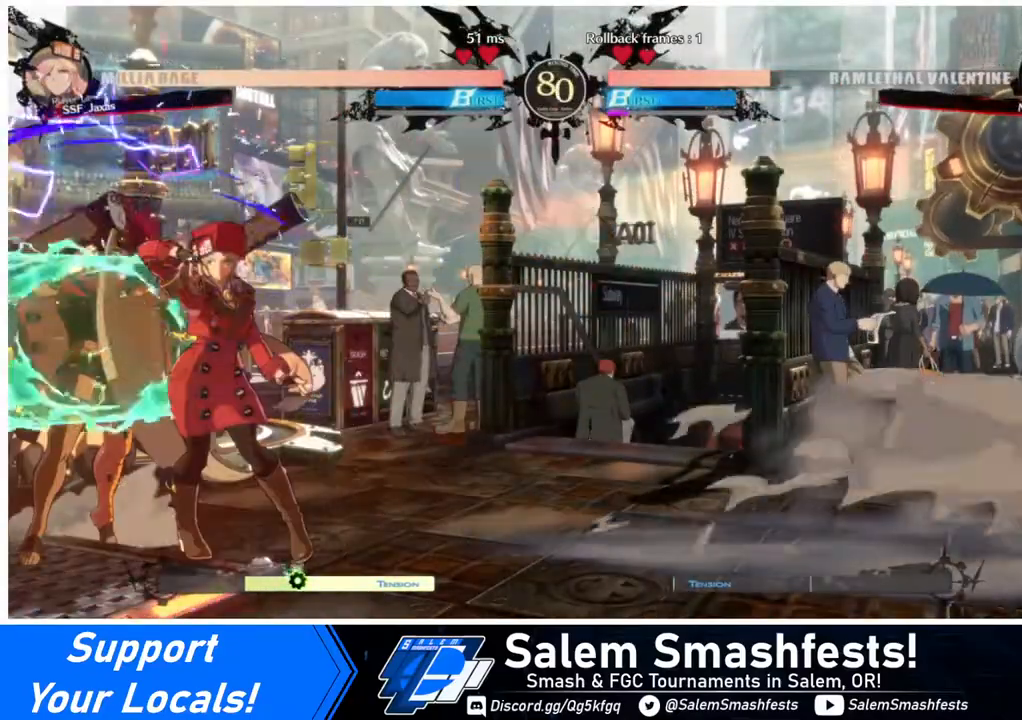
{"buttons": ["R1", "DPAD_LEFT"], "events": [[160, "DPAD_LEFT", "down"], [320, "R1", "down"]]}
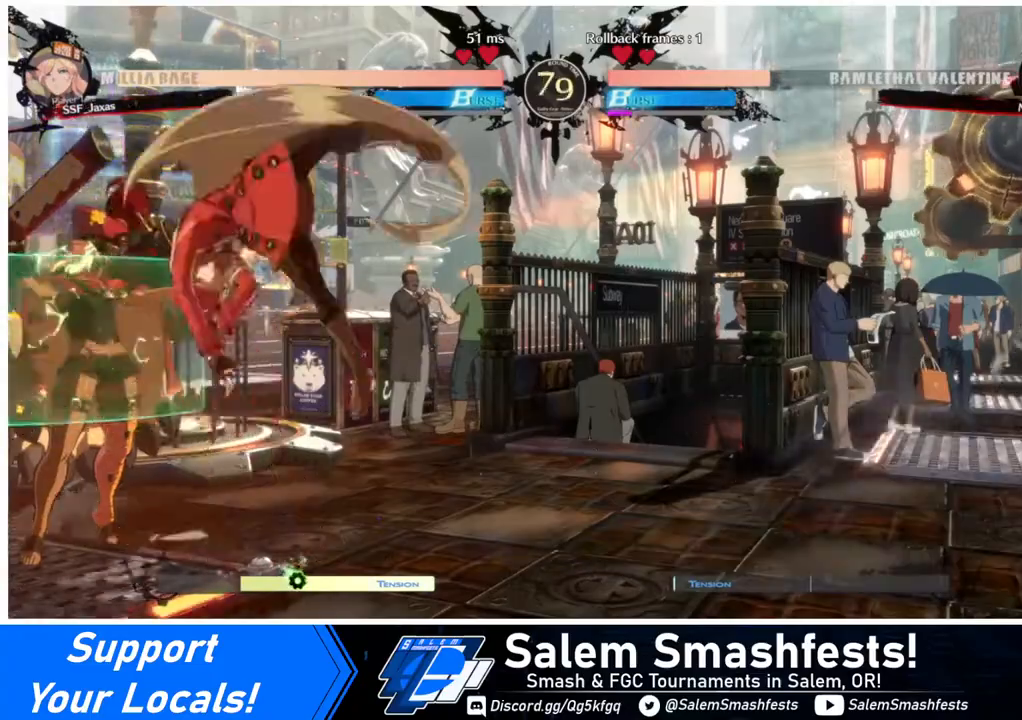
{"buttons": [], "events": [[40, "DPAD_LEFT", "up"], [40, "R1", "up"]]}
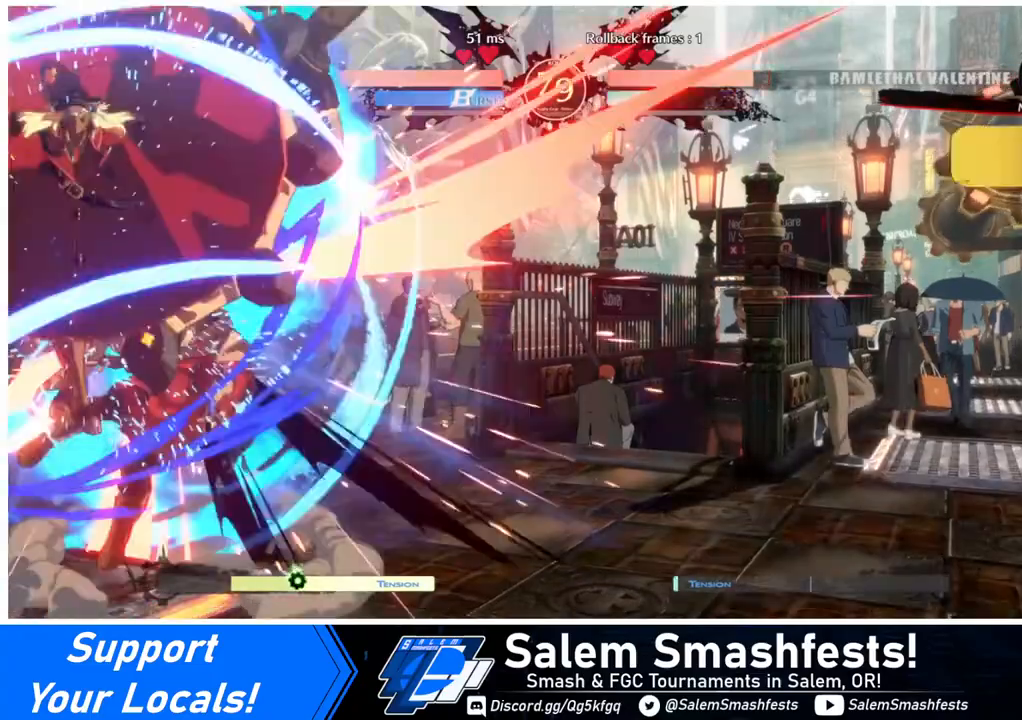
{"buttons": ["DPAD_RIGHT"], "events": [[120, "DPAD_DOWN", "down"], [120, "DPAD_RIGHT", "down"], [200, "DPAD_DOWN", "up"]]}
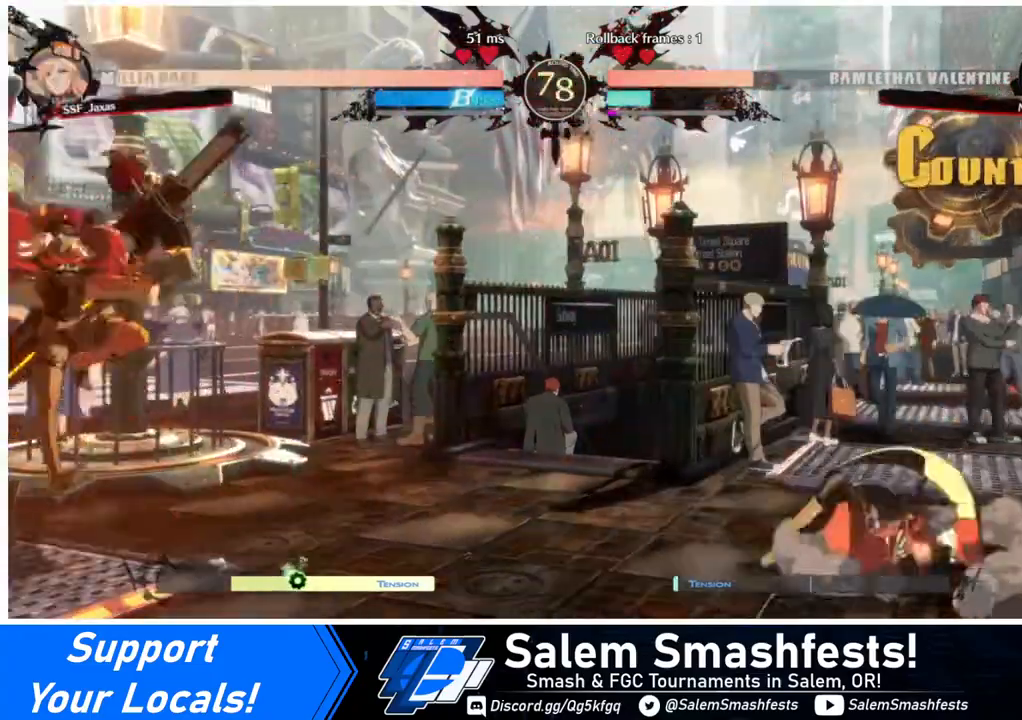
{"buttons": ["DPAD_LEFT"], "events": [[40, "SQUARE", "down"], [160, "DPAD_RIGHT", "up"], [160, "SQUARE", "up"], [360, "DPAD_LEFT", "down"], [400, "DPAD_LEFT", "up"], [480, "DPAD_LEFT", "down"]]}
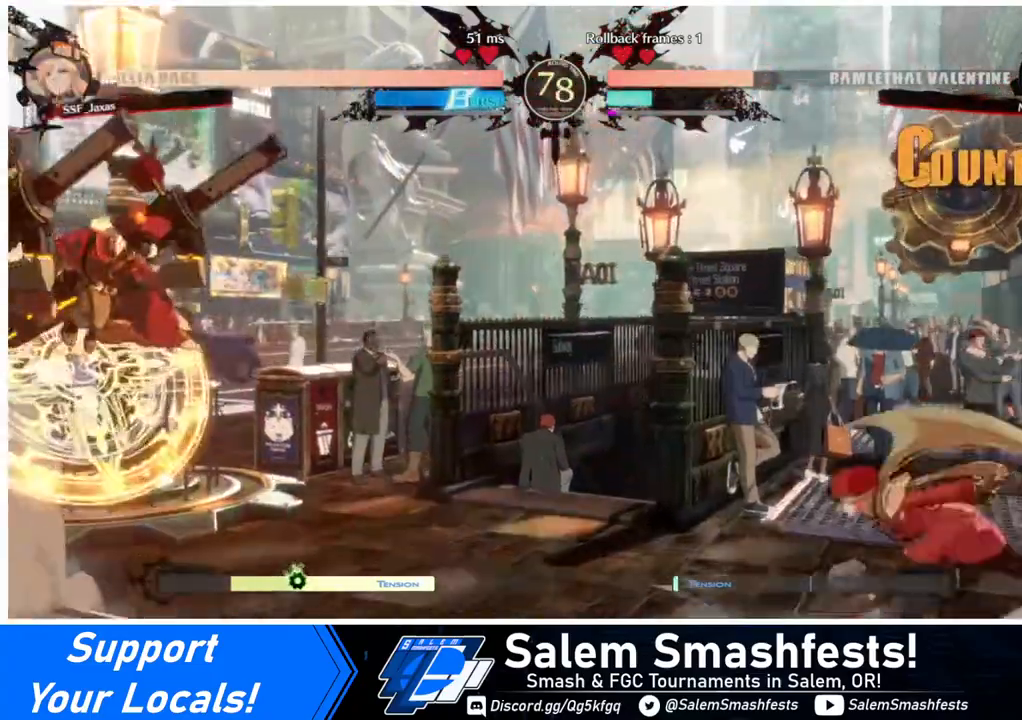
{"buttons": ["DPAD_RIGHT"], "events": [[120, "DPAD_LEFT", "up"], [120, "DPAD_RIGHT", "down"], [120, "DPAD_UP", "down"], [160, "DPAD_RIGHT", "up"], [200, "DPAD_RIGHT", "down"], [200, "DPAD_UP", "up"], [200, "L1", "down"], [320, "L1", "up"]]}
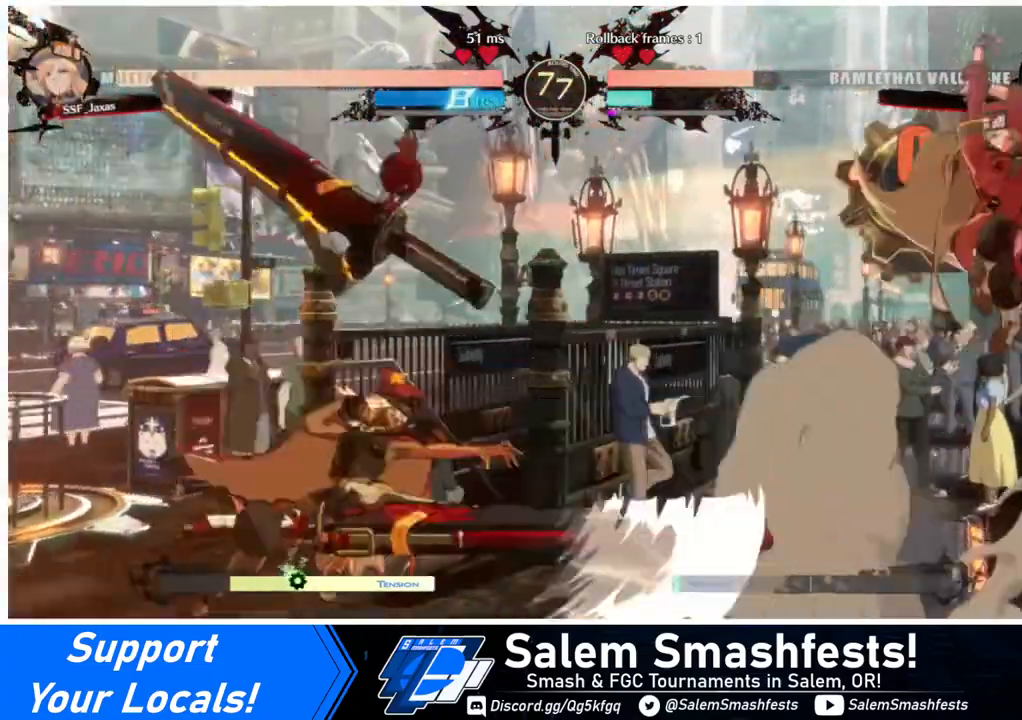
{"buttons": ["DPAD_RIGHT"], "events": [[240, "DPAD_RIGHT", "up"], [280, "DPAD_RIGHT", "down"], [360, "DPAD_RIGHT", "up"], [400, "DPAD_RIGHT", "down"]]}
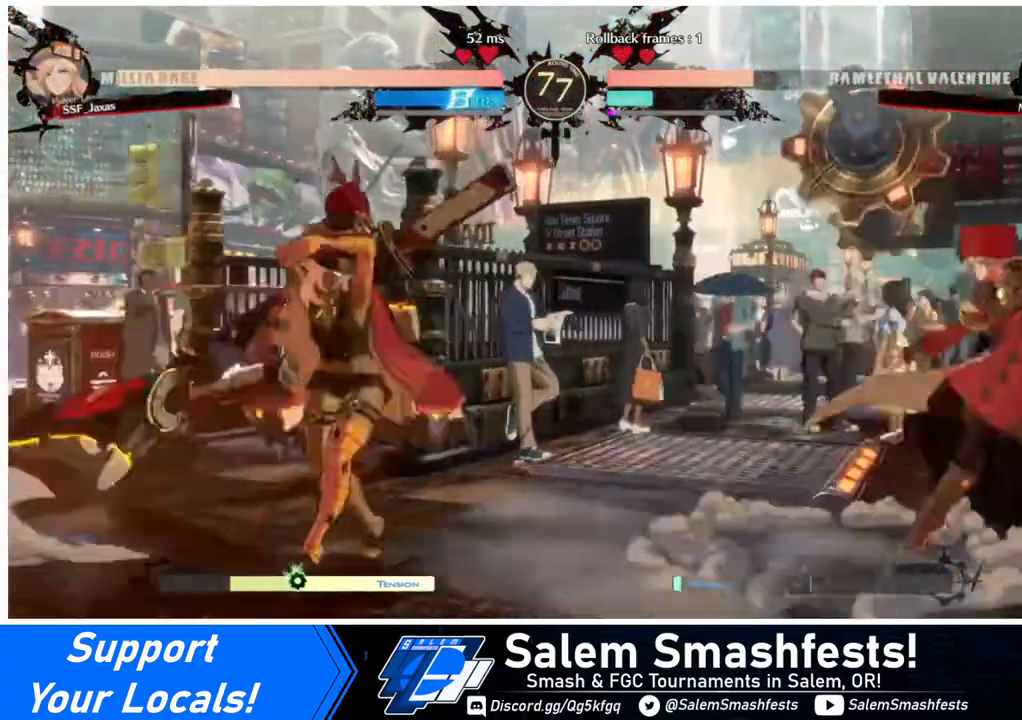
{"buttons": ["DPAD_LEFT"], "events": [[40, "DPAD_RIGHT", "up"], [160, "DPAD_LEFT", "down"], [240, "CROSS", "down"], [360, "CROSS", "up"]]}
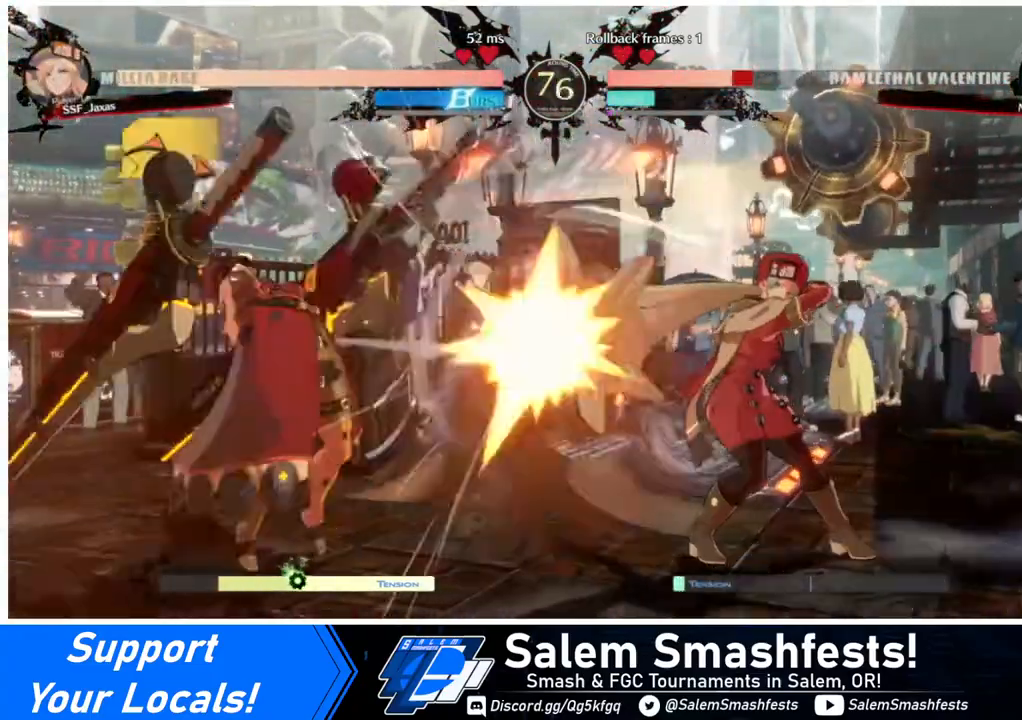
{"buttons": ["DPAD_RIGHT"], "events": [[40, "DPAD_LEFT", "up"], [520, "DPAD_RIGHT", "down"]]}
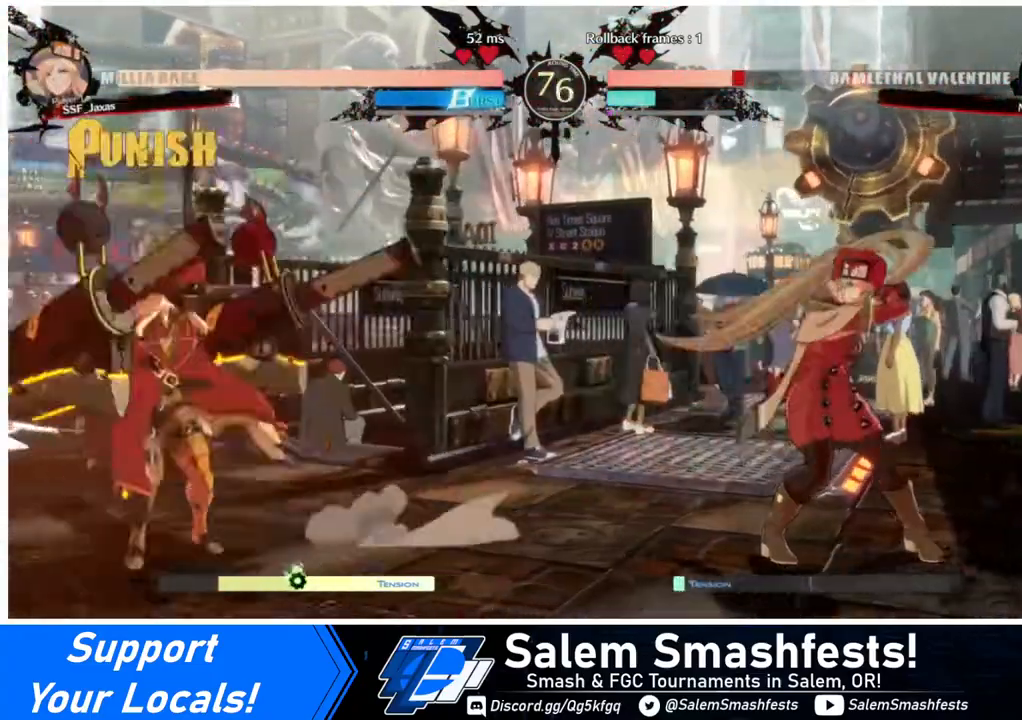
{"buttons": ["DPAD_LEFT"], "events": [[360, "DPAD_LEFT", "down"], [360, "DPAD_RIGHT", "up"]]}
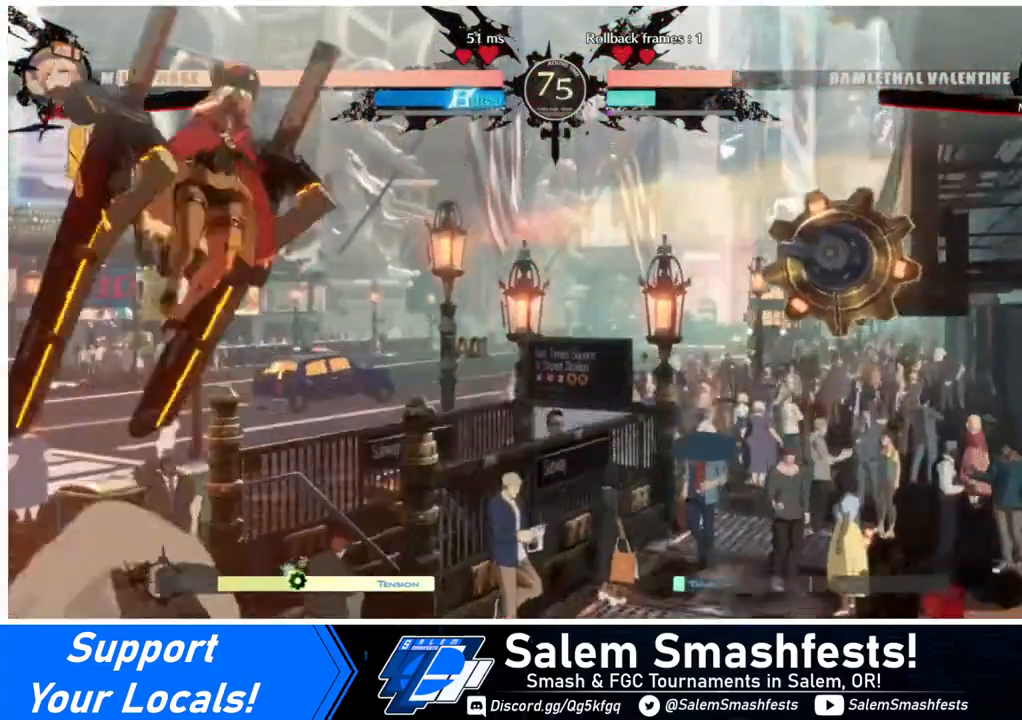
{"buttons": ["DPAD_DOWN"], "events": [[480, "DPAD_DOWN", "down"], [480, "DPAD_LEFT", "up"]]}
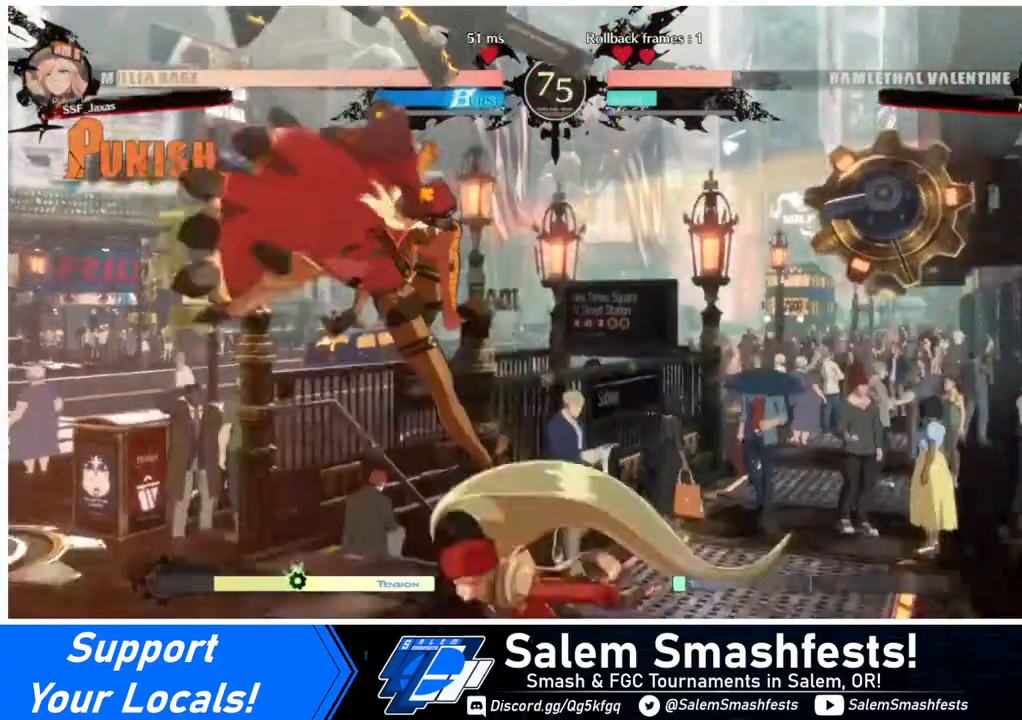
{"buttons": [], "events": [[40, "SQUARE", "down"], [160, "SQUARE", "up"], [240, "R2", "down"], [360, "R2", "up"], [440, "DPAD_DOWN", "up"]]}